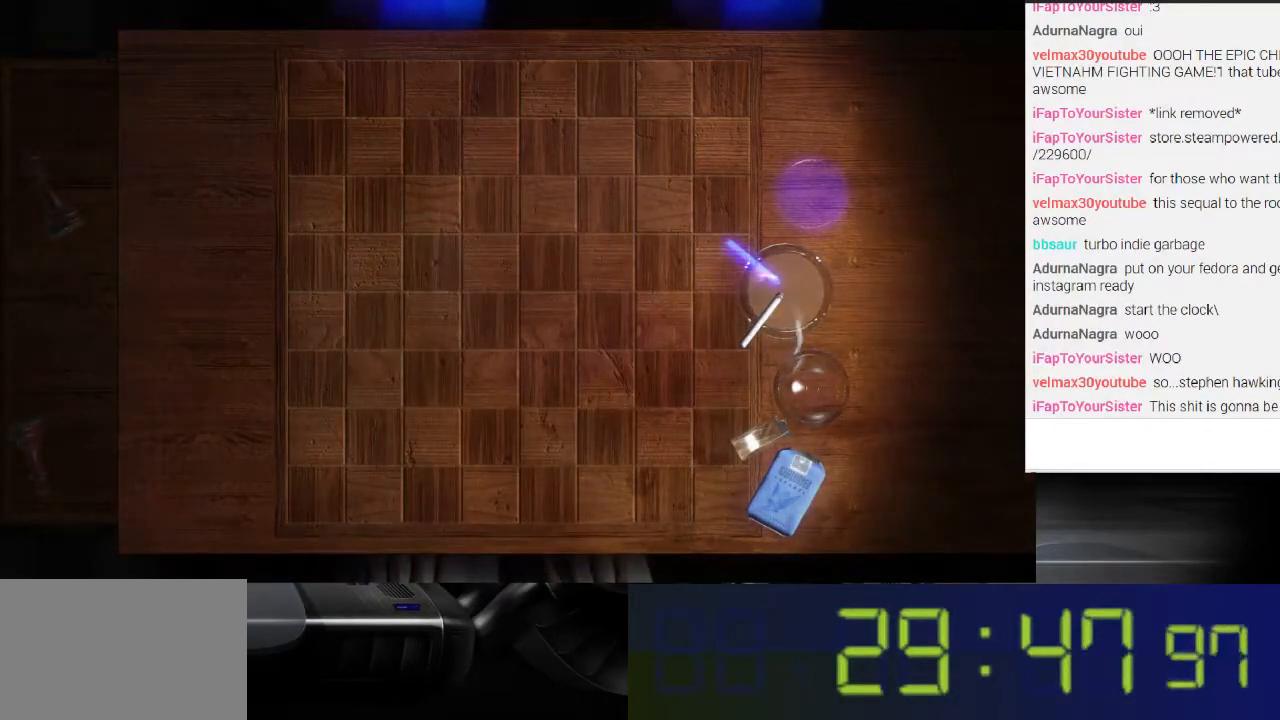
Gameplay with a controller (Xbox layout); each line is a JSON object with the inputs held at the frame after it. "events" lists button and stick changes between this image and that frame as [ms after this image, input, new state], when the widget could be followed in between. Not read: L3 R3.
{"buttons": [], "left_stick": "center", "right_stick": "center", "events": [[133, "right_stick", "right"], [300, "right_stick", "center"]]}
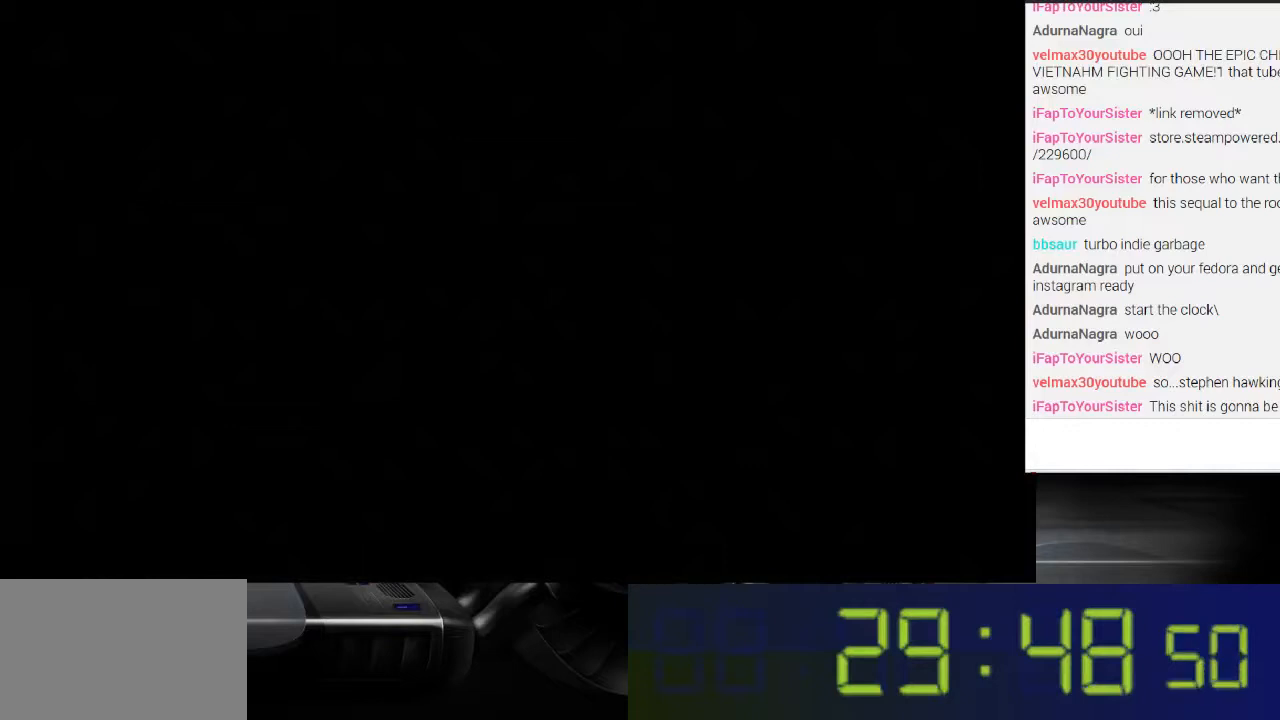
{"buttons": [], "left_stick": "center", "right_stick": "center", "events": []}
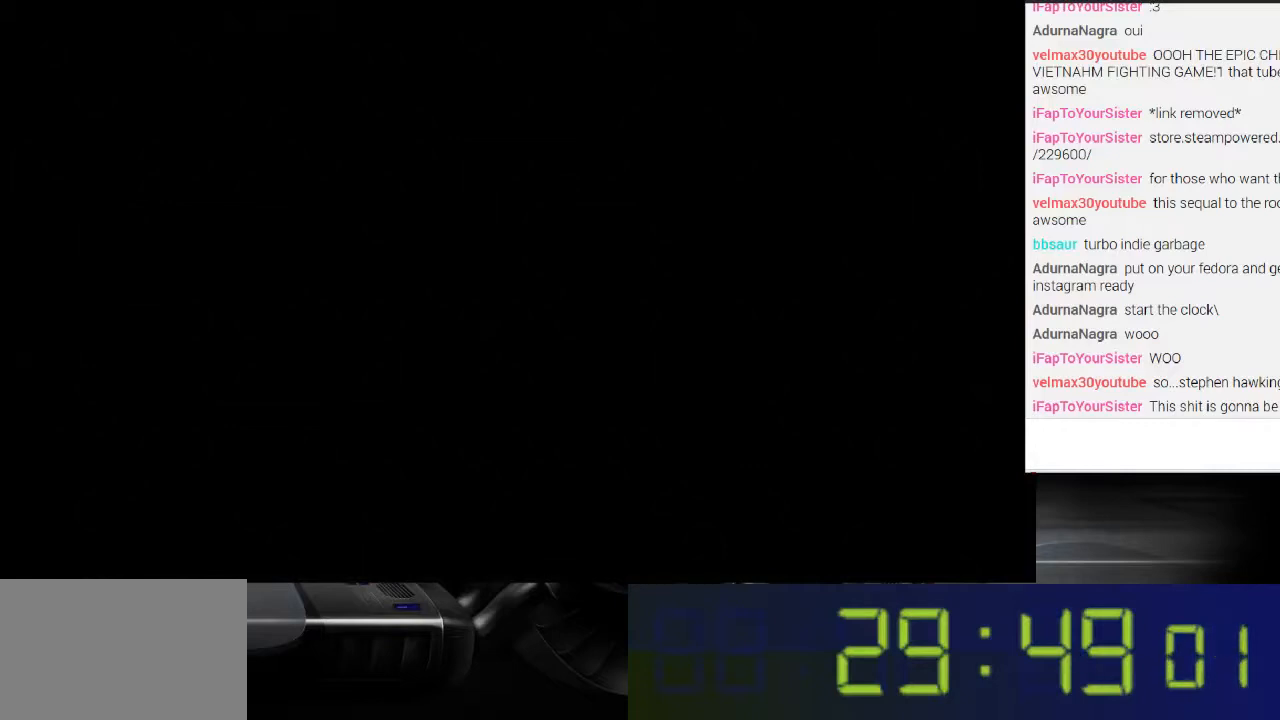
{"buttons": [], "left_stick": "center", "right_stick": "center", "events": []}
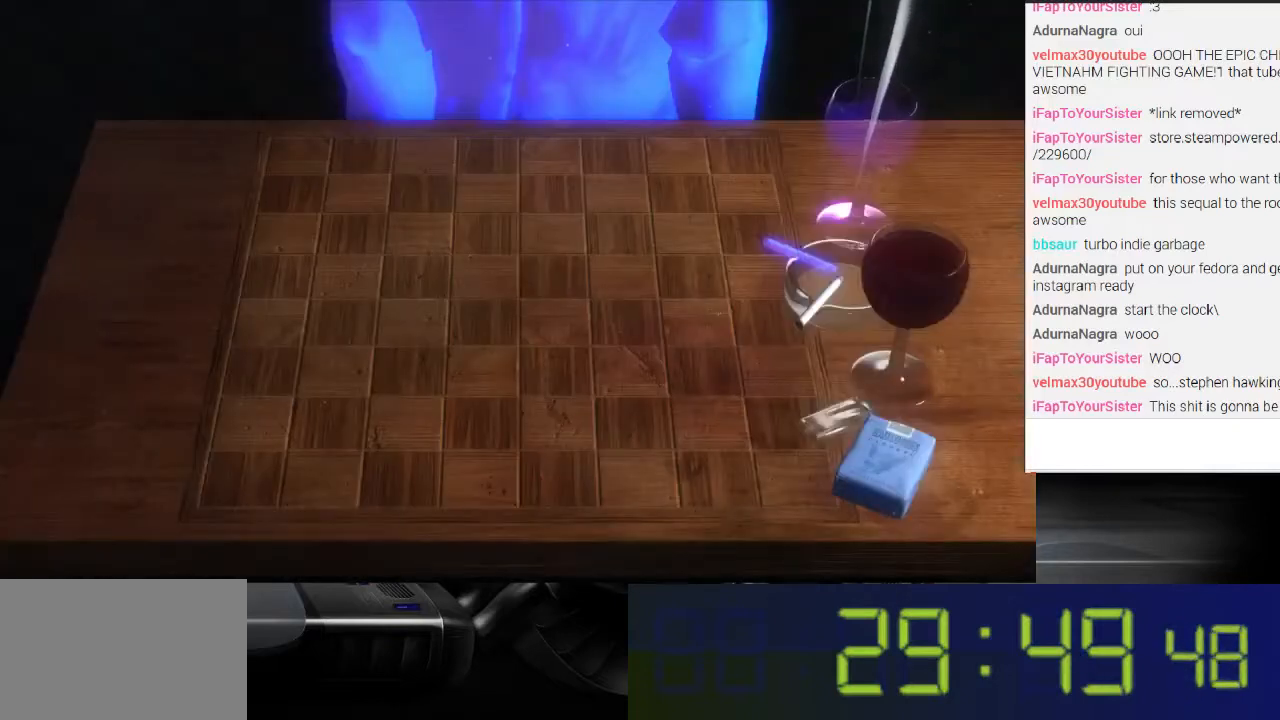
{"buttons": [], "left_stick": "center", "right_stick": "center", "events": []}
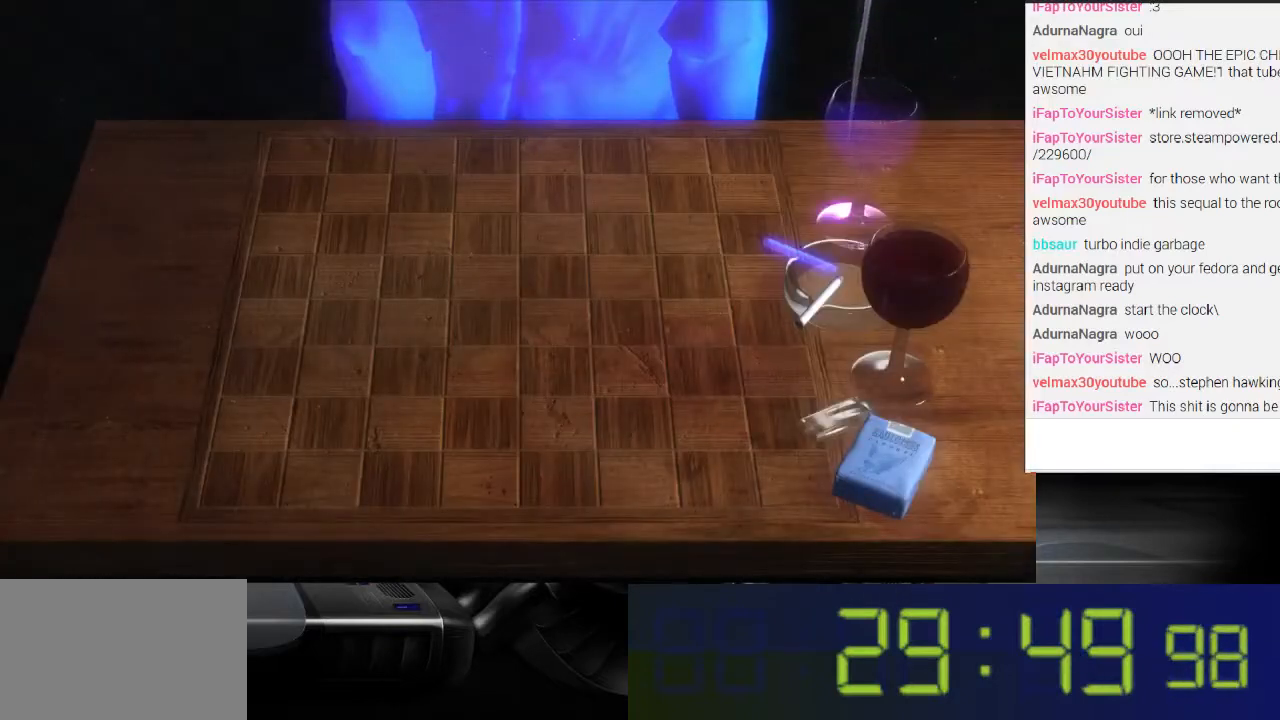
{"buttons": [], "left_stick": "center", "right_stick": "center", "events": []}
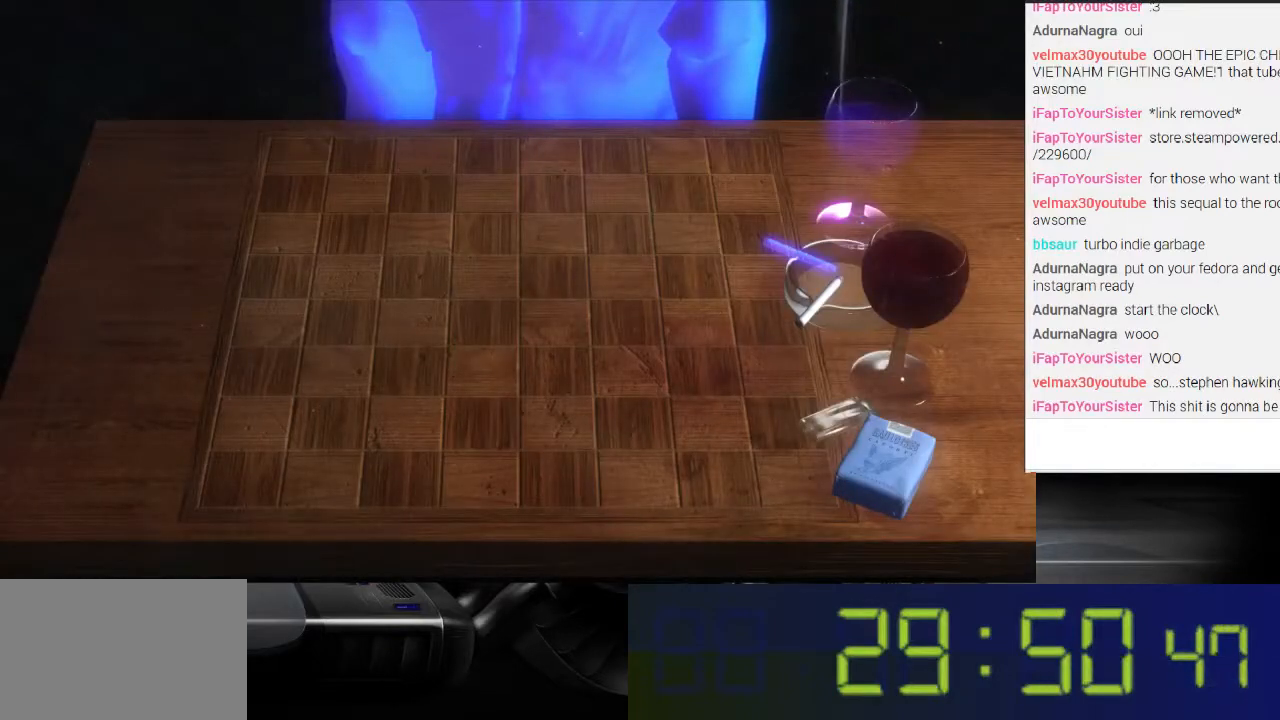
{"buttons": [], "left_stick": "center", "right_stick": "center", "events": [[333, "right_stick", "up-right"], [400, "right_stick", "center"]]}
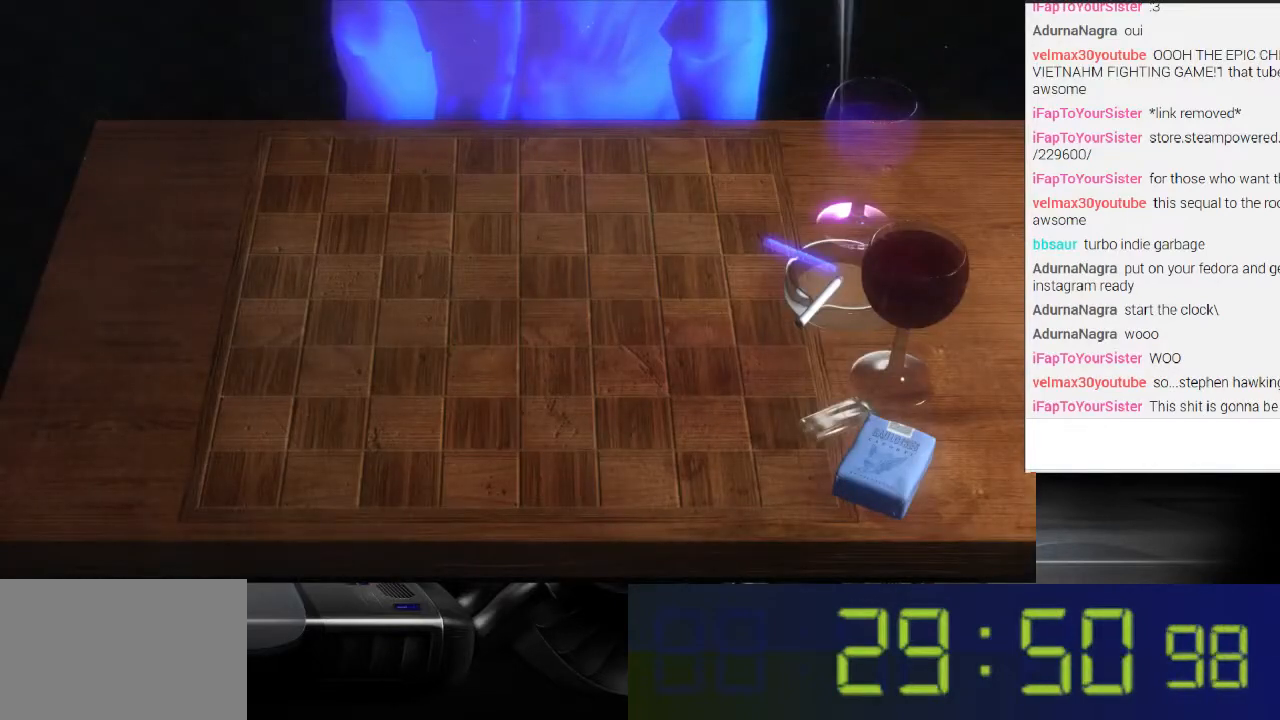
{"buttons": [], "left_stick": "center", "right_stick": "center", "events": []}
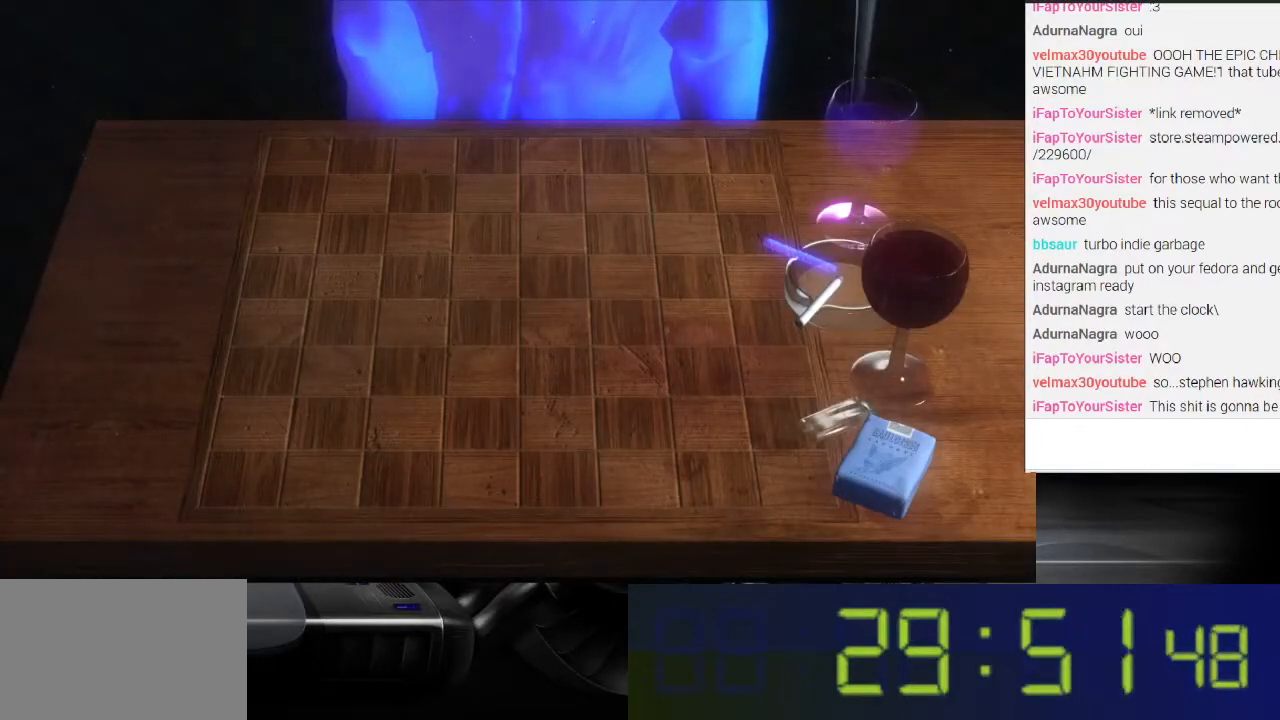
{"buttons": [], "left_stick": "center", "right_stick": "down", "events": [[167, "right_stick", "right"], [267, "right_stick", "center"], [433, "right_stick", "down"]]}
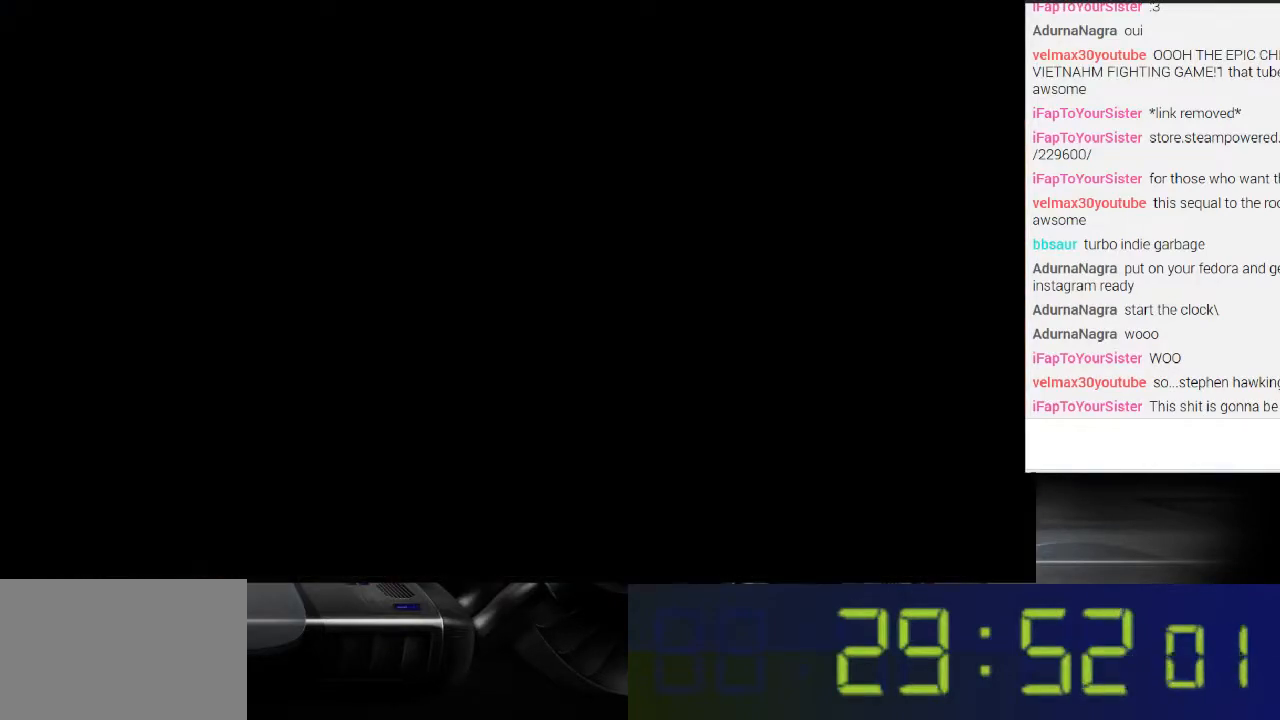
{"buttons": [], "left_stick": "center", "right_stick": "center", "events": [[133, "right_stick", "center"]]}
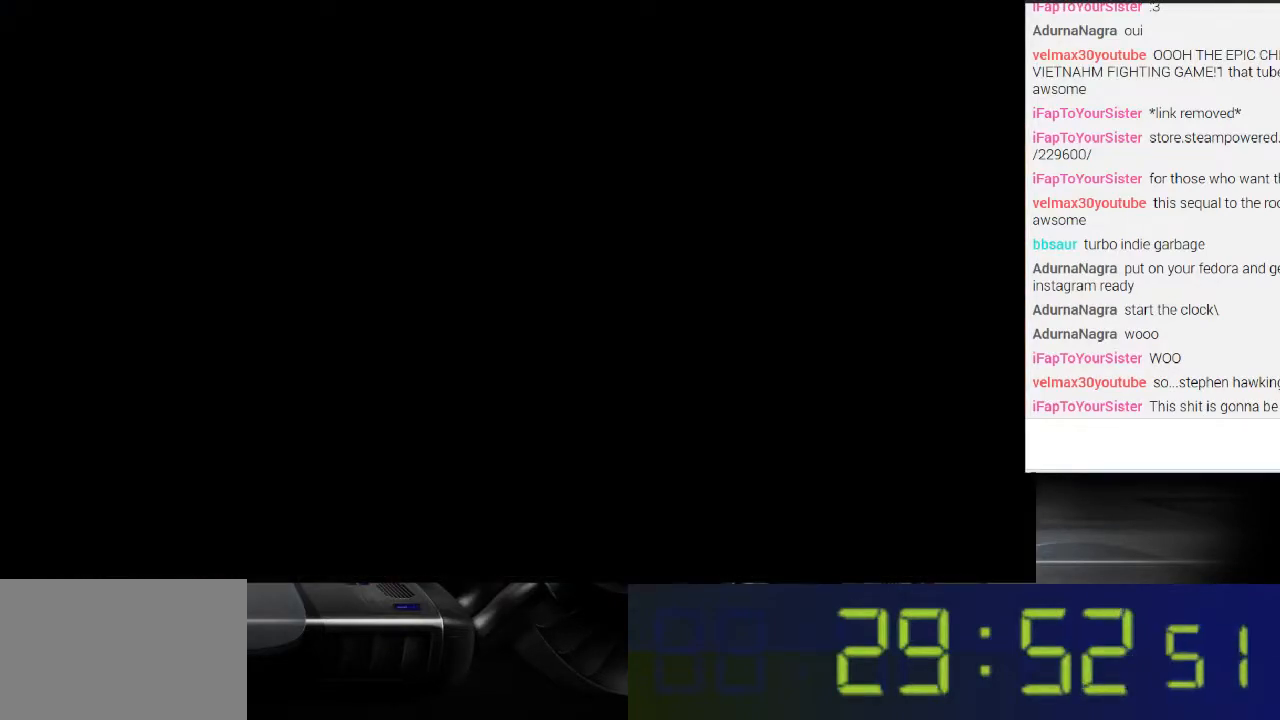
{"buttons": [], "left_stick": "center", "right_stick": "center", "events": []}
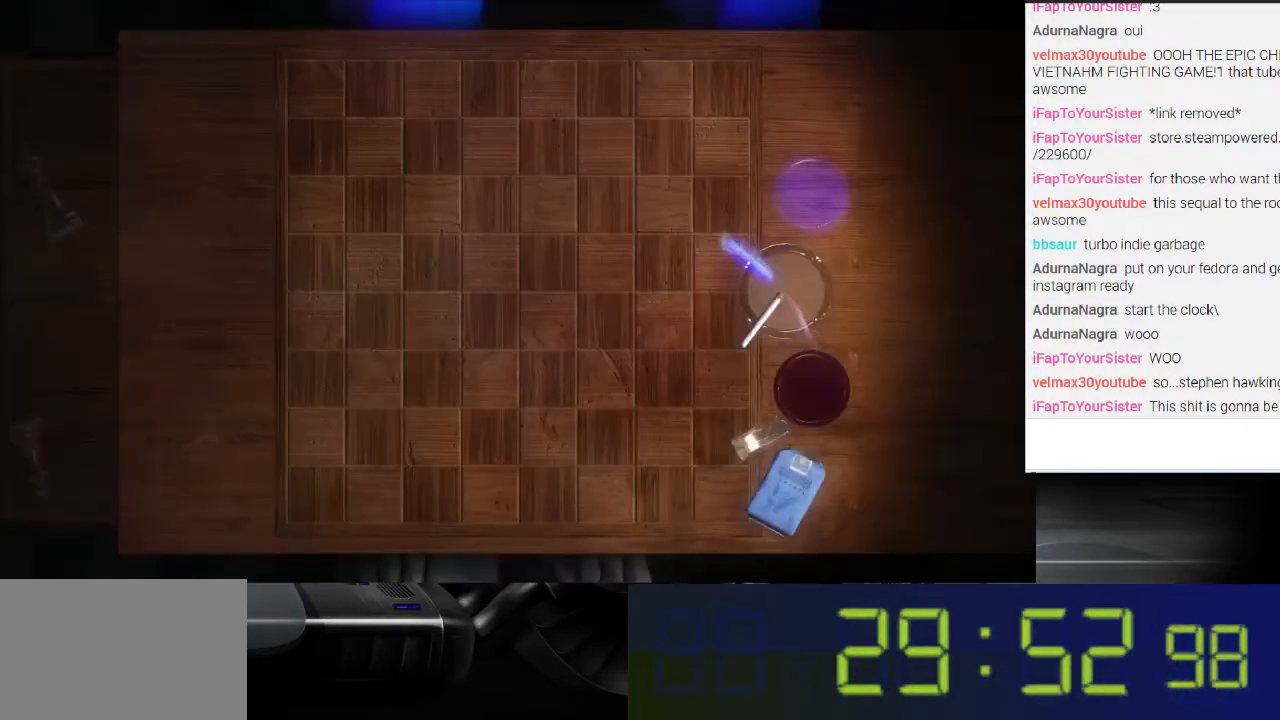
{"buttons": [], "left_stick": "center", "right_stick": "center", "events": []}
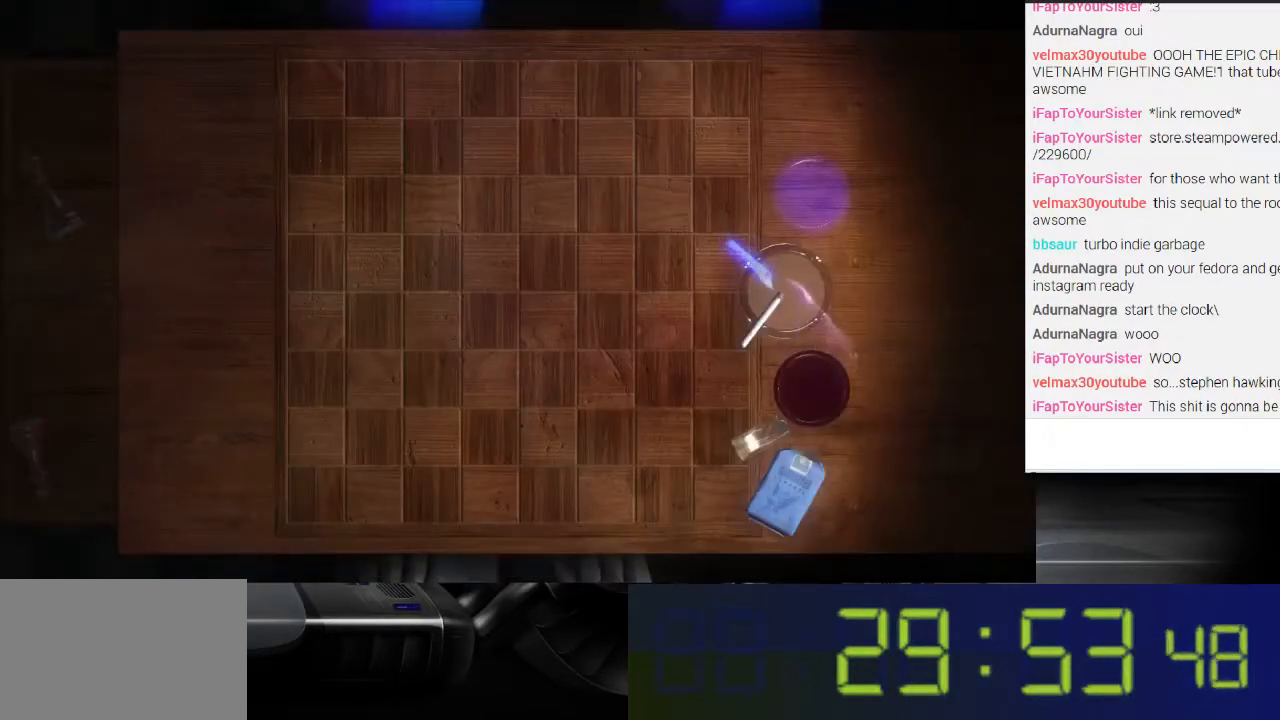
{"buttons": [], "left_stick": "center", "right_stick": "center", "events": []}
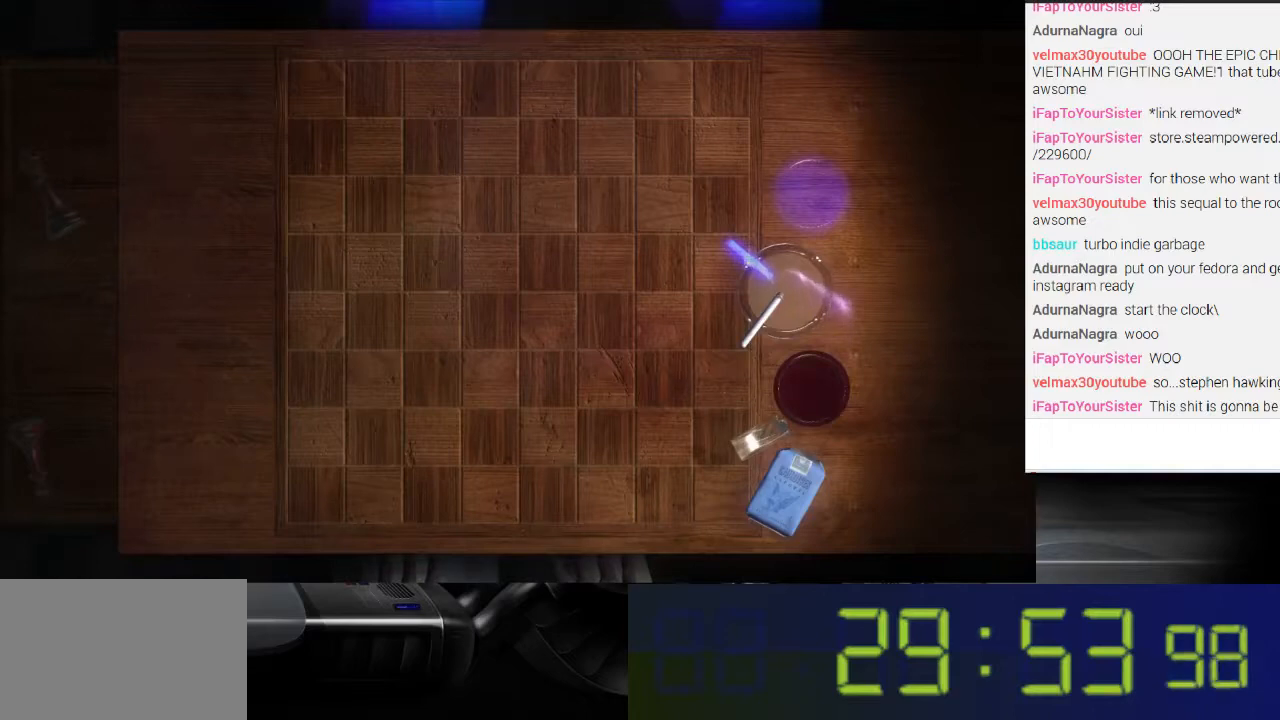
{"buttons": [], "left_stick": "center", "right_stick": "center", "events": []}
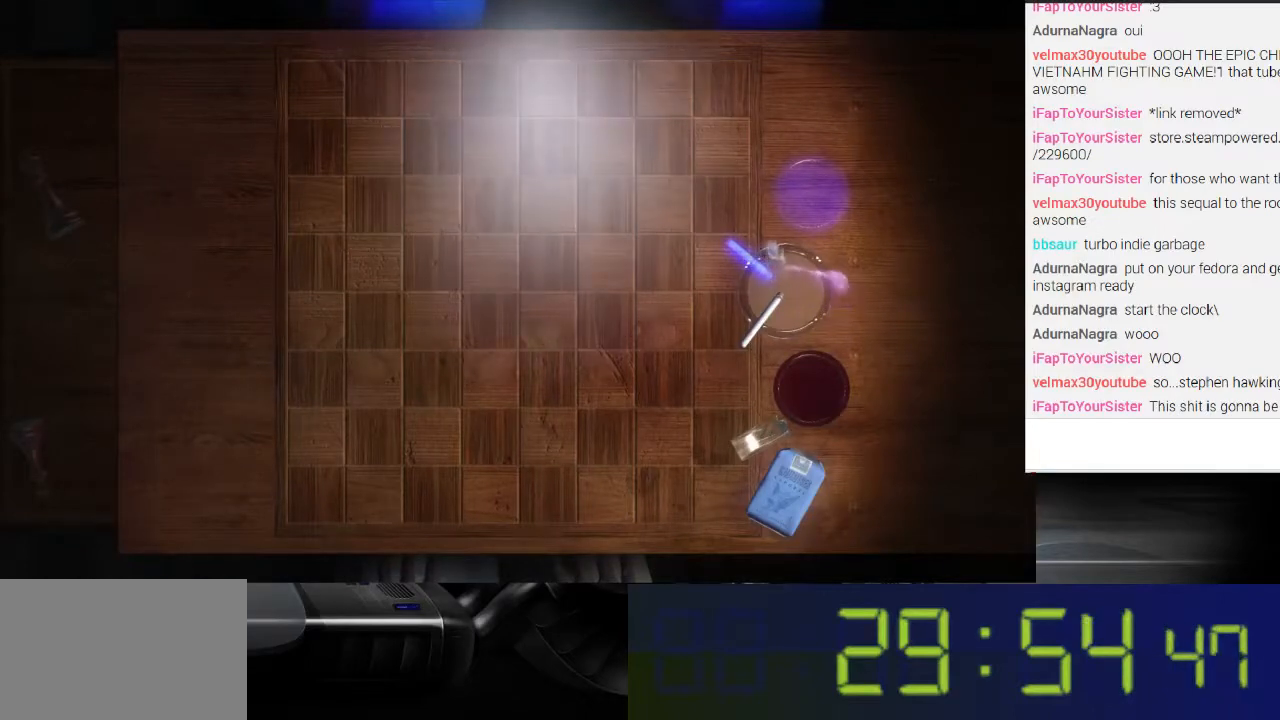
{"buttons": [], "left_stick": "center", "right_stick": "center", "events": []}
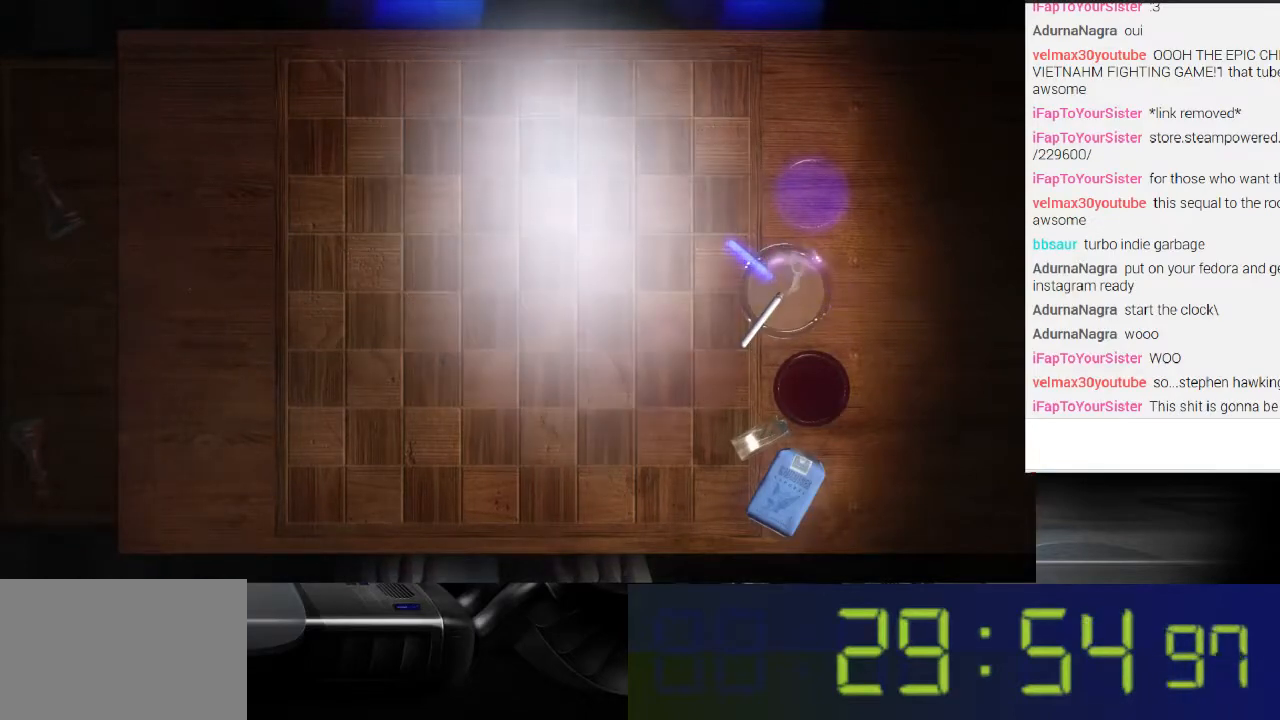
{"buttons": [], "left_stick": "center", "right_stick": "center", "events": []}
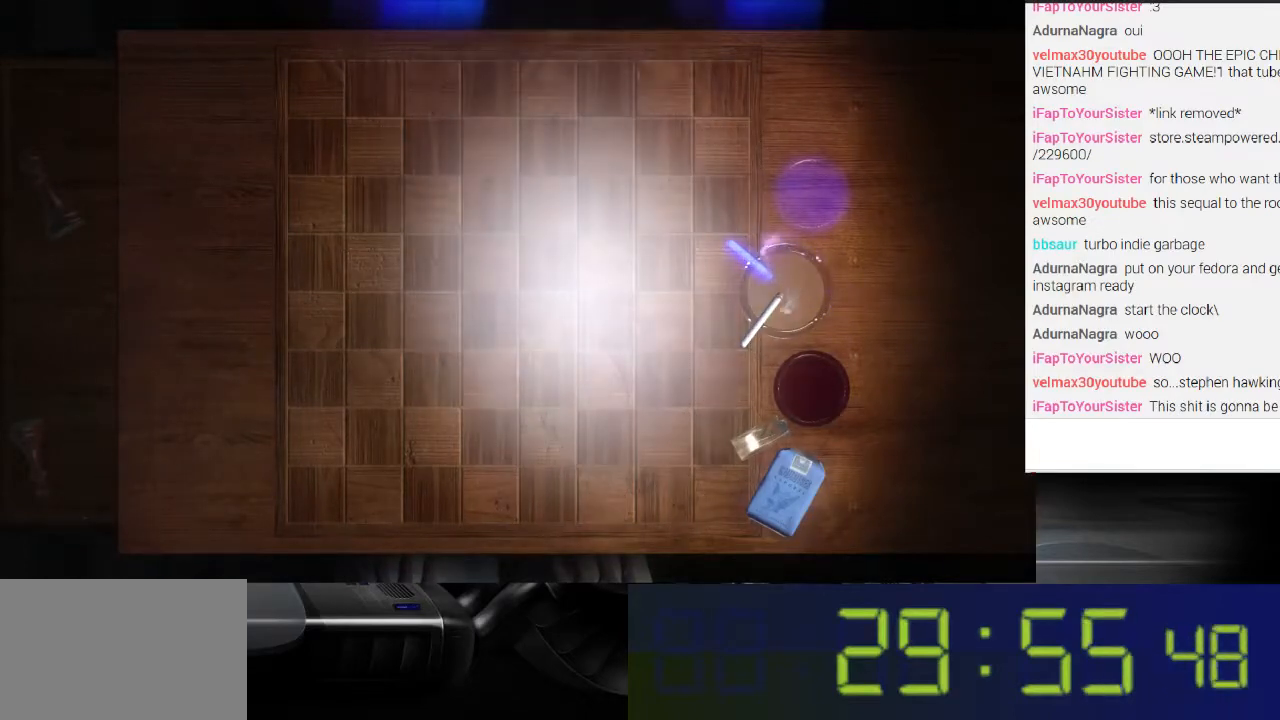
{"buttons": [], "left_stick": "center", "right_stick": "center", "events": []}
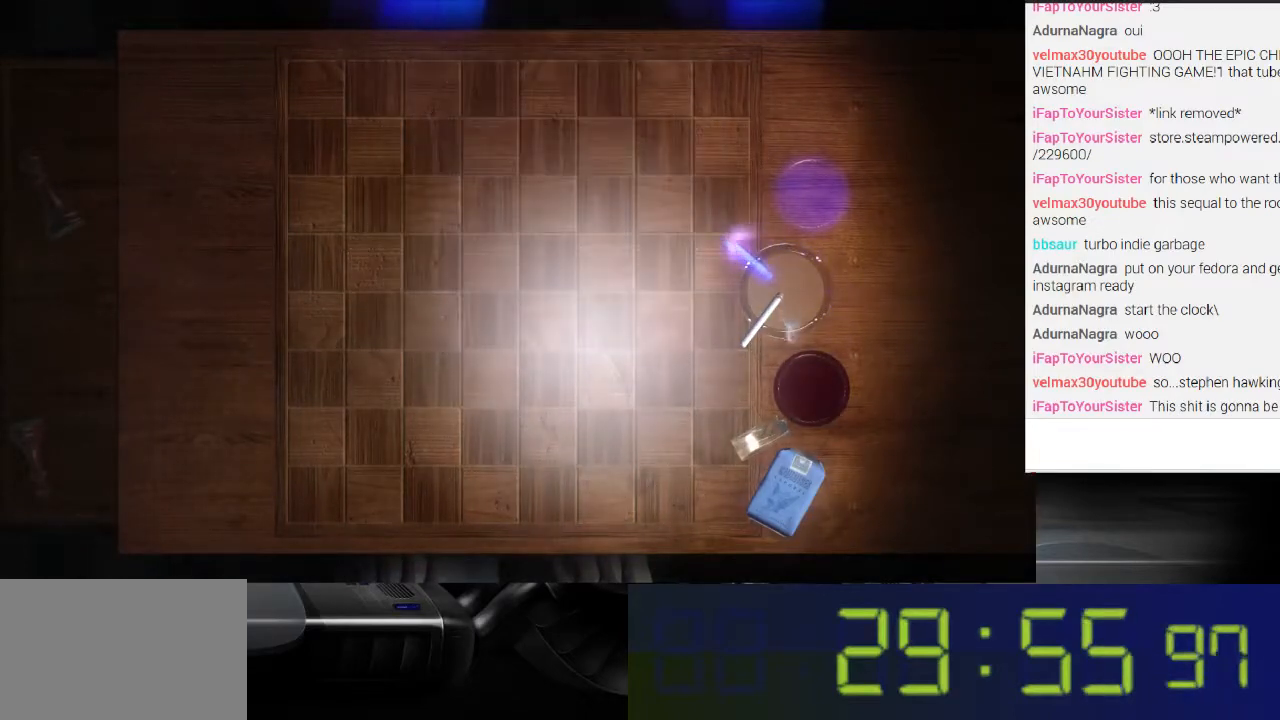
{"buttons": [], "left_stick": "center", "right_stick": "center", "events": [[233, "right_stick", "up"], [500, "right_stick", "center"]]}